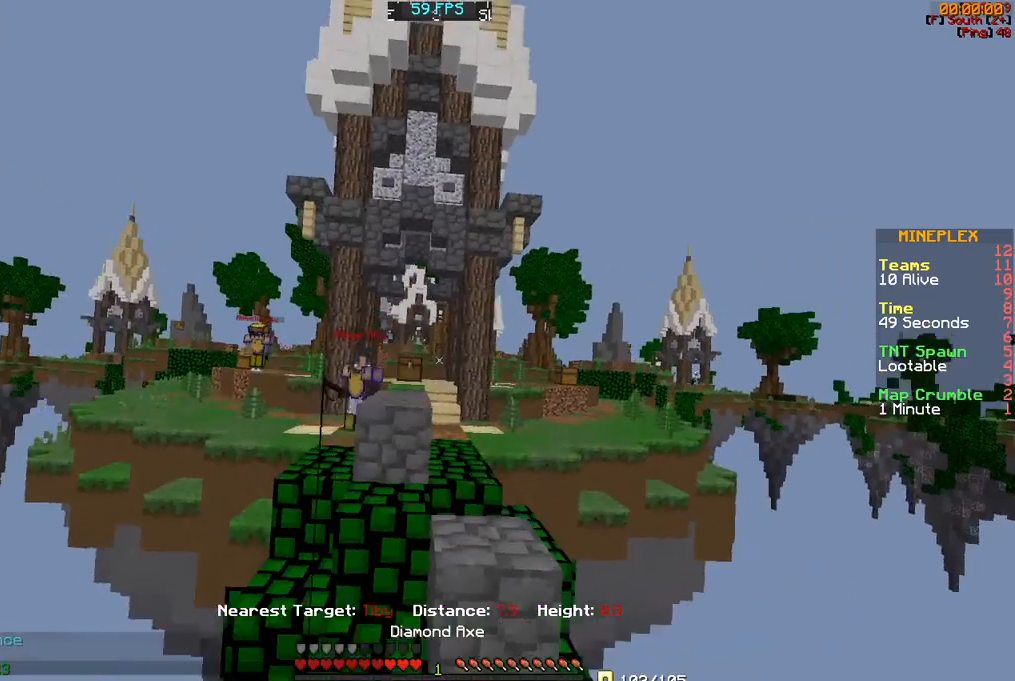
Gameplay with keyboard and mouse; each line is a JSON object with the keys and mouse buttons held at the frame after it. "events" lists presses ("down") and releases ("up") of "a", "d", "s", "w", "mouse_left" and "mouse_right" between this image and that frame as [ms after this image, input, new state], when the widget could be followed in between. "mouse_left", "mouse_right" = the "left", "right" buttons of the "mouse" list. No other keys are recorded. Fast repeated clicks can show as one long hold. Mouse movement is not recorded.
{"keys": ["w"], "mouse": [], "events": [[500, "w", "down"]]}
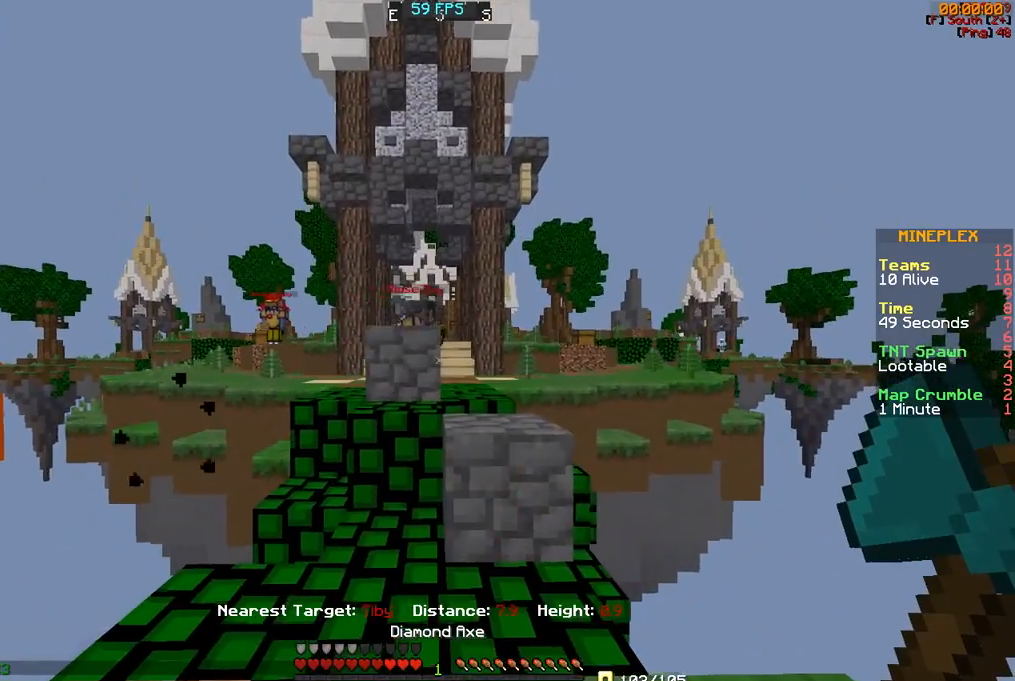
{"keys": [], "mouse": [], "events": [[100, "w", "up"], [367, "d", "down"], [467, "d", "up"]]}
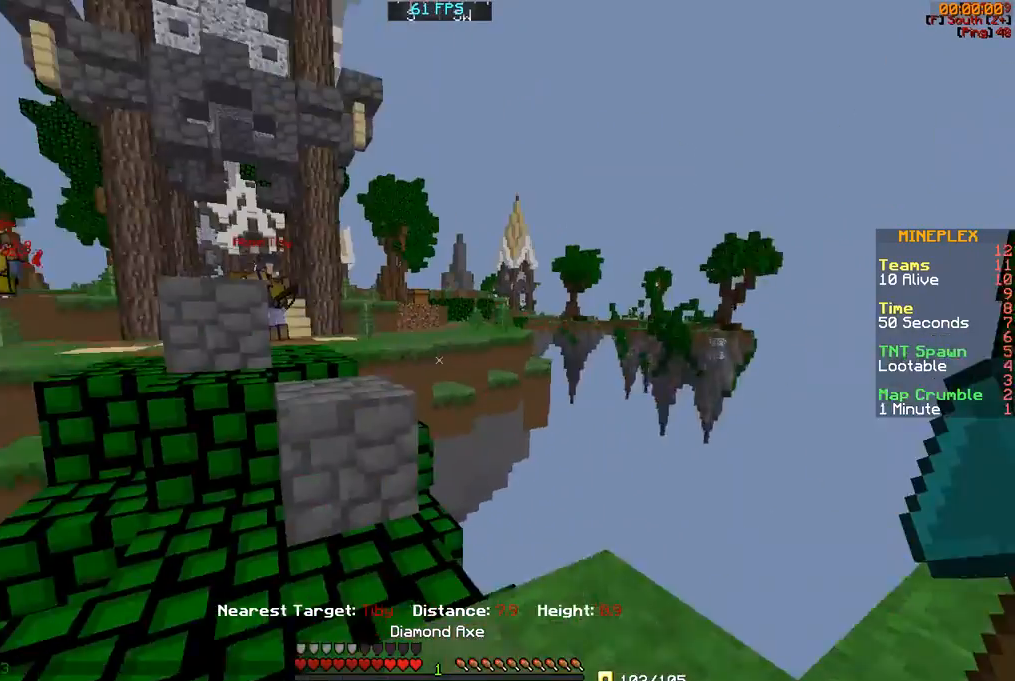
{"keys": [], "mouse": [], "events": [[117, "w", "down"], [167, "a", "down"], [217, "a", "up"], [300, "w", "up"]]}
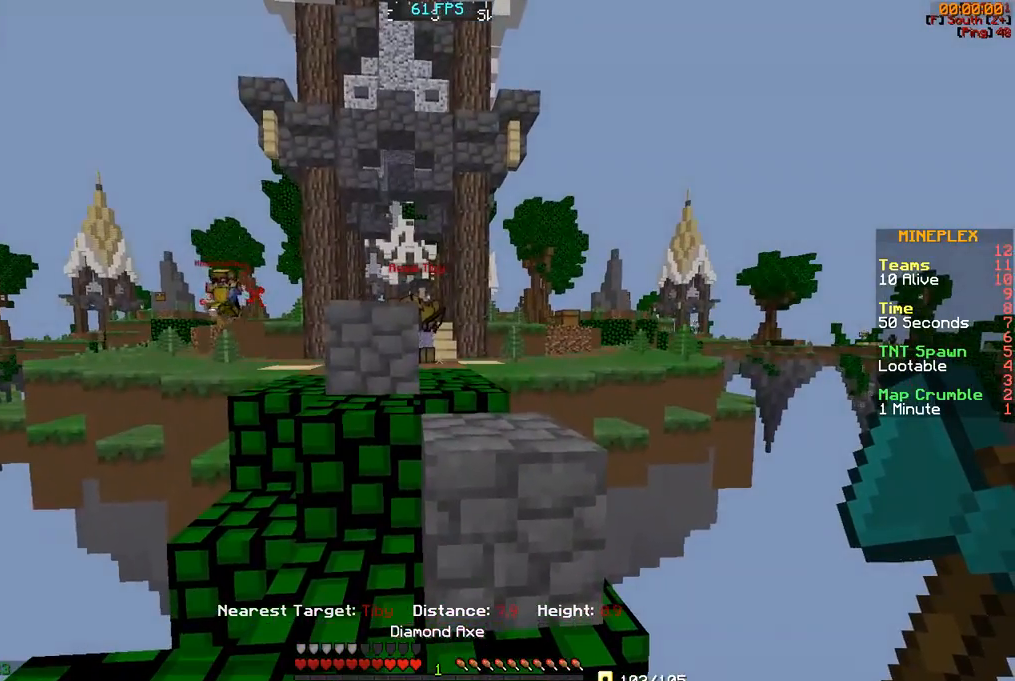
{"keys": [], "mouse": [], "events": []}
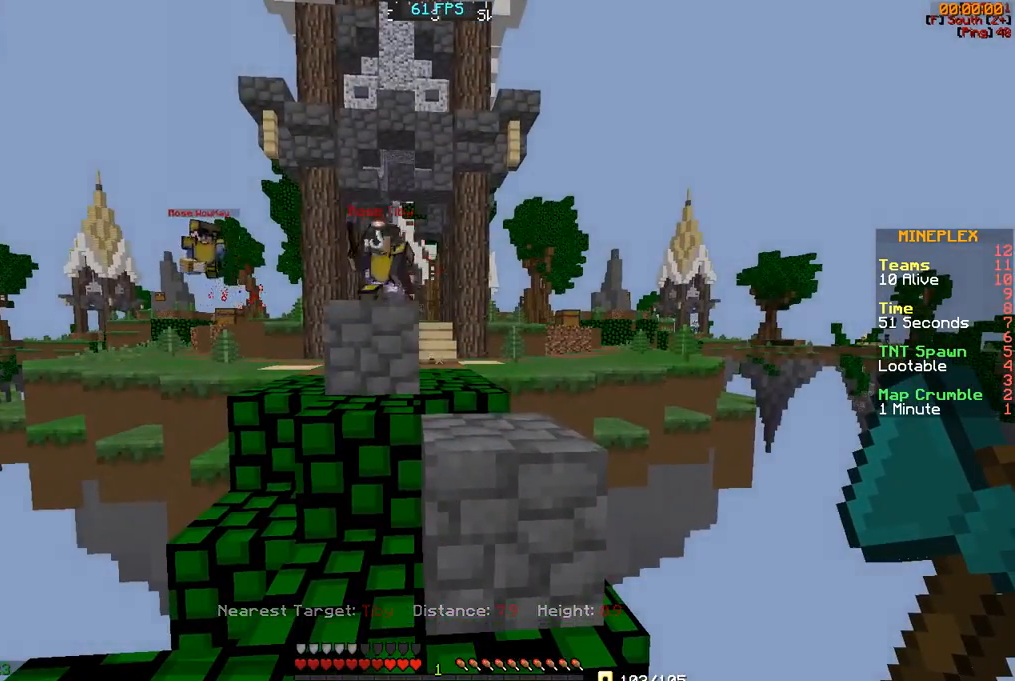
{"keys": ["w"], "mouse": [], "events": [[67, "s", "down"], [167, "d", "down"], [167, "s", "up"], [267, "d", "up"], [267, "w", "down"]]}
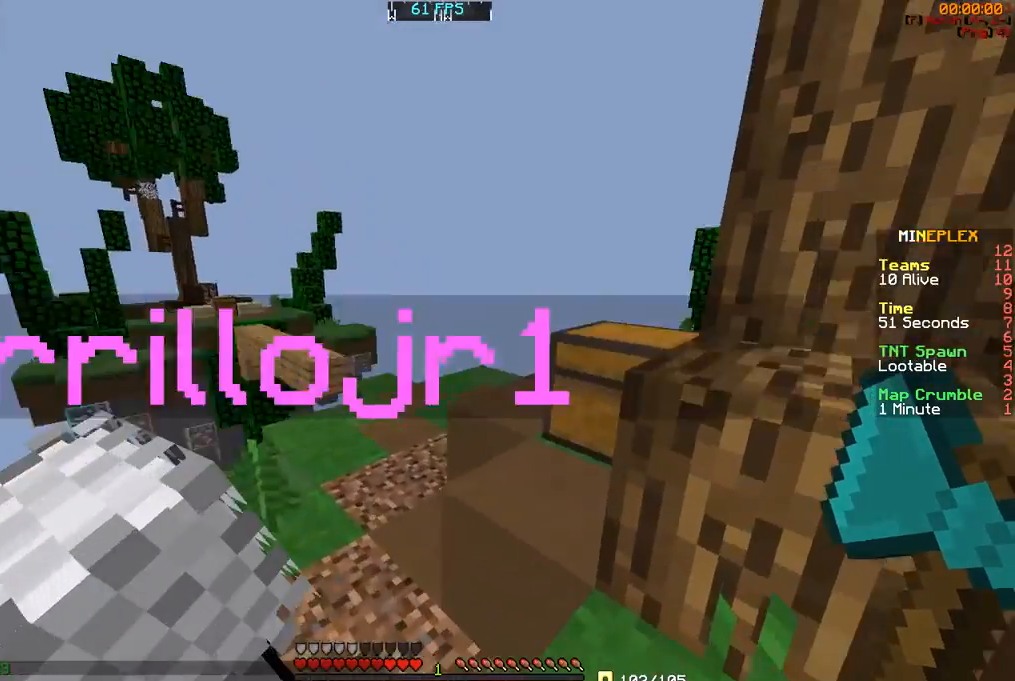
{"keys": ["w"], "mouse": [], "events": [[250, "a", "down"], [367, "a", "up"]]}
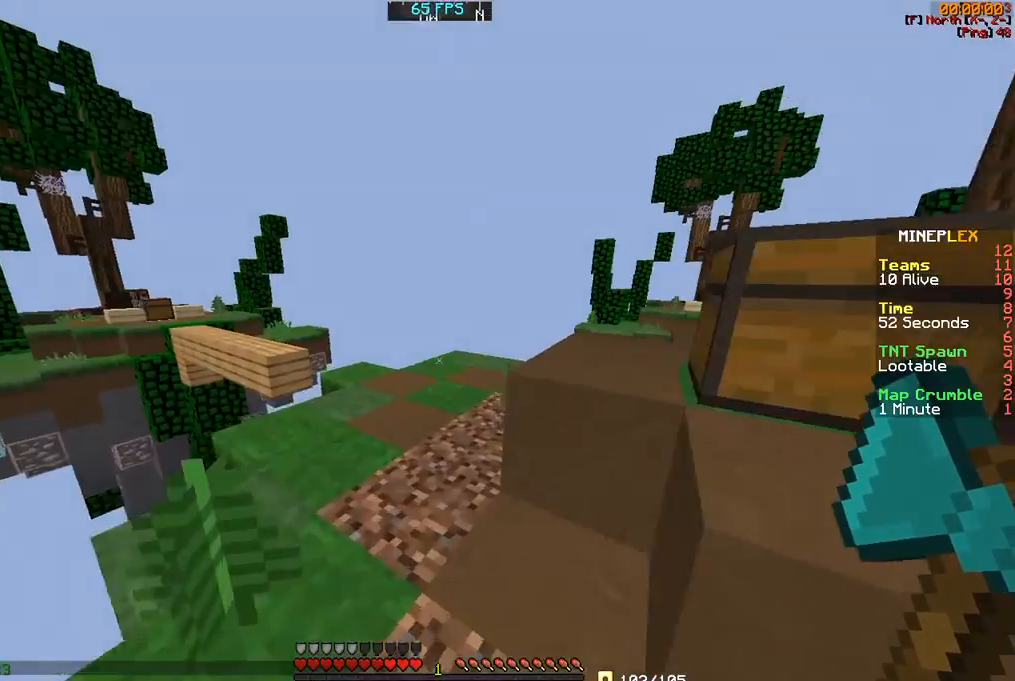
{"keys": ["d"], "mouse": [], "events": [[467, "d", "down"], [467, "w", "up"]]}
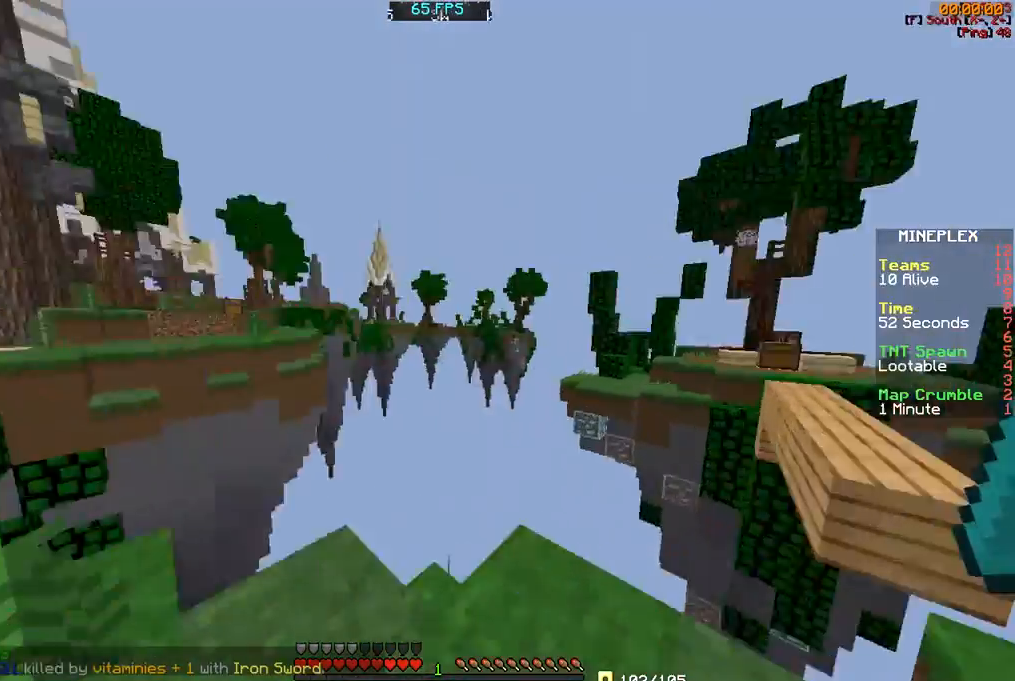
{"keys": [], "mouse": [], "events": [[133, "d", "up"], [167, "a", "down"], [367, "a", "up"]]}
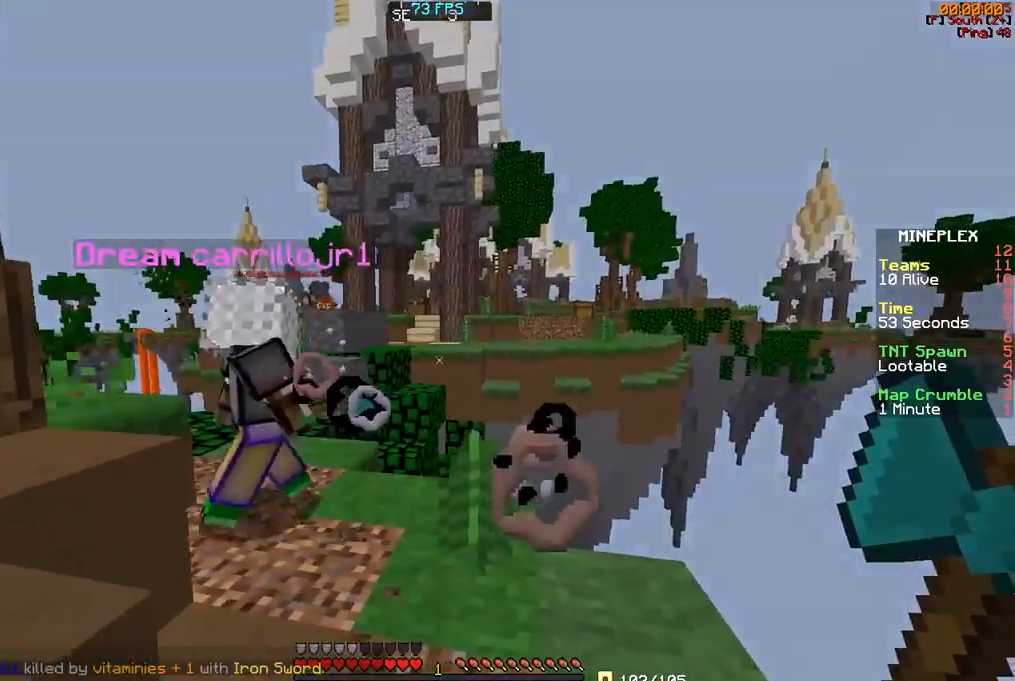
{"keys": ["w"], "mouse": [], "events": [[183, "w", "down"]]}
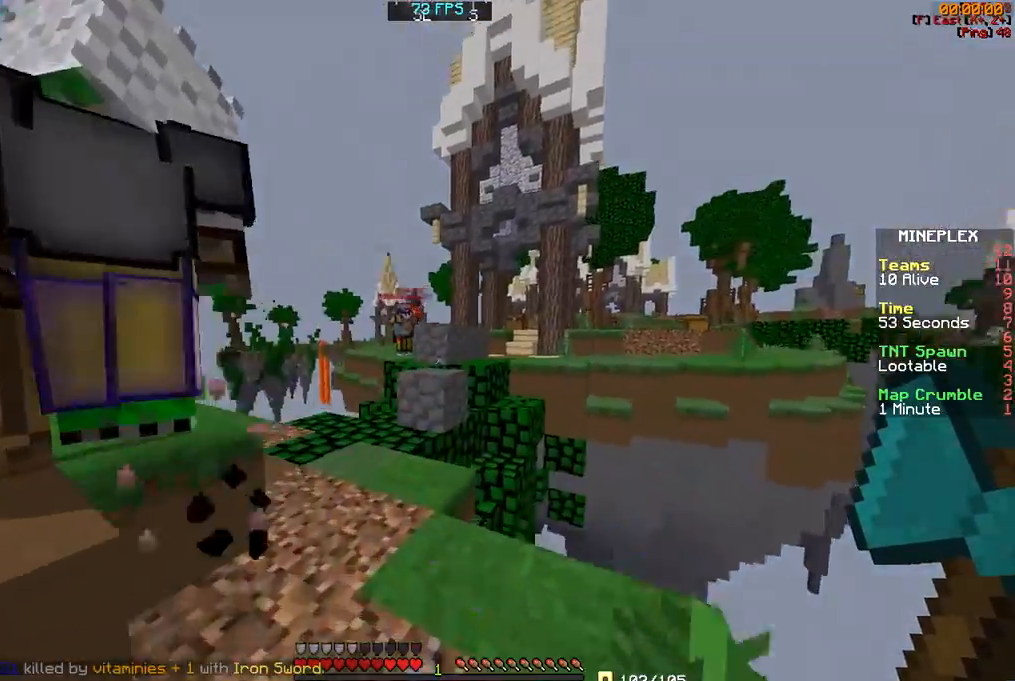
{"keys": ["a", "w"], "mouse": [], "events": [[300, "a", "down"]]}
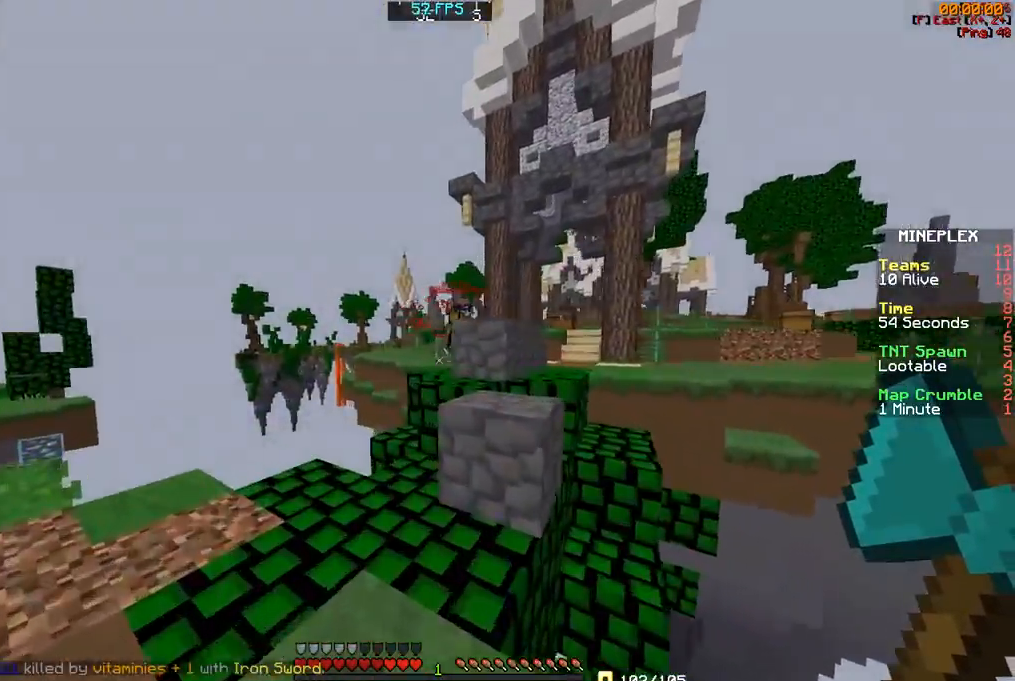
{"keys": ["d", "w"], "mouse": [], "events": [[167, "a", "up"], [250, "d", "down"]]}
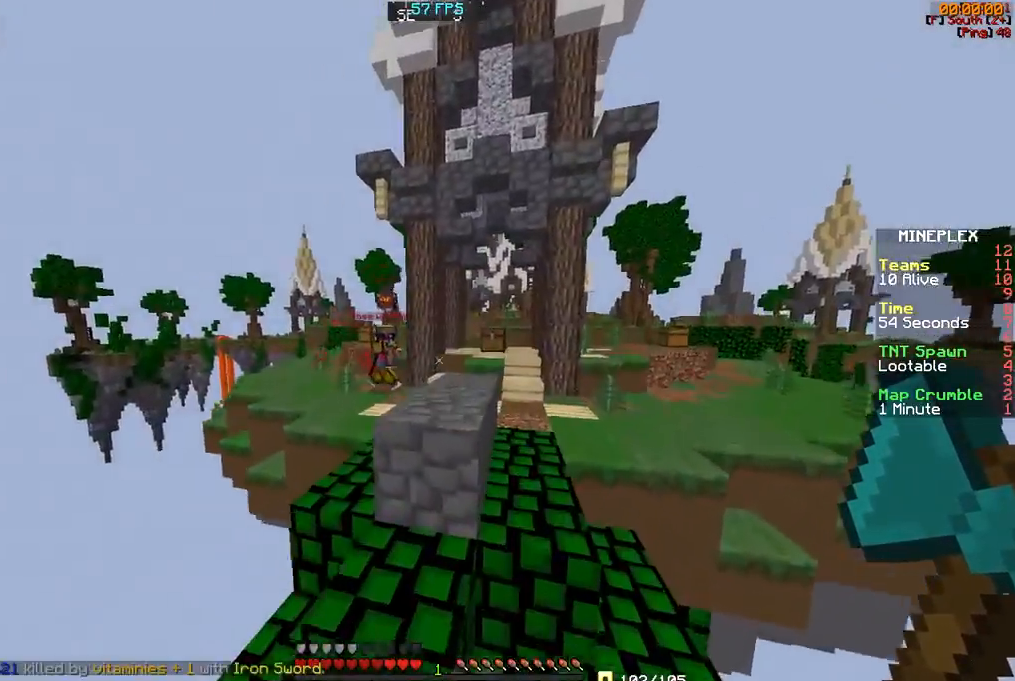
{"keys": ["w"], "mouse": [], "events": [[17, "d", "up"]]}
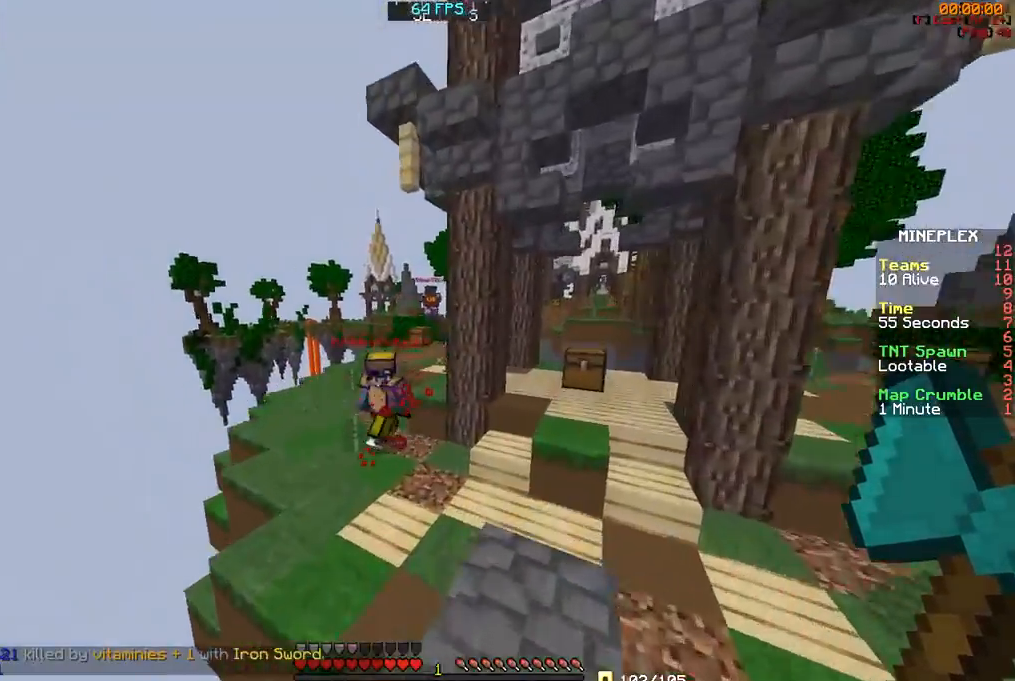
{"keys": ["d", "w"], "mouse": ["left"], "events": [[200, "mouse_right", "down"], [267, "mouse_right", "up"], [367, "d", "down"], [417, "mouse_left", "down"]]}
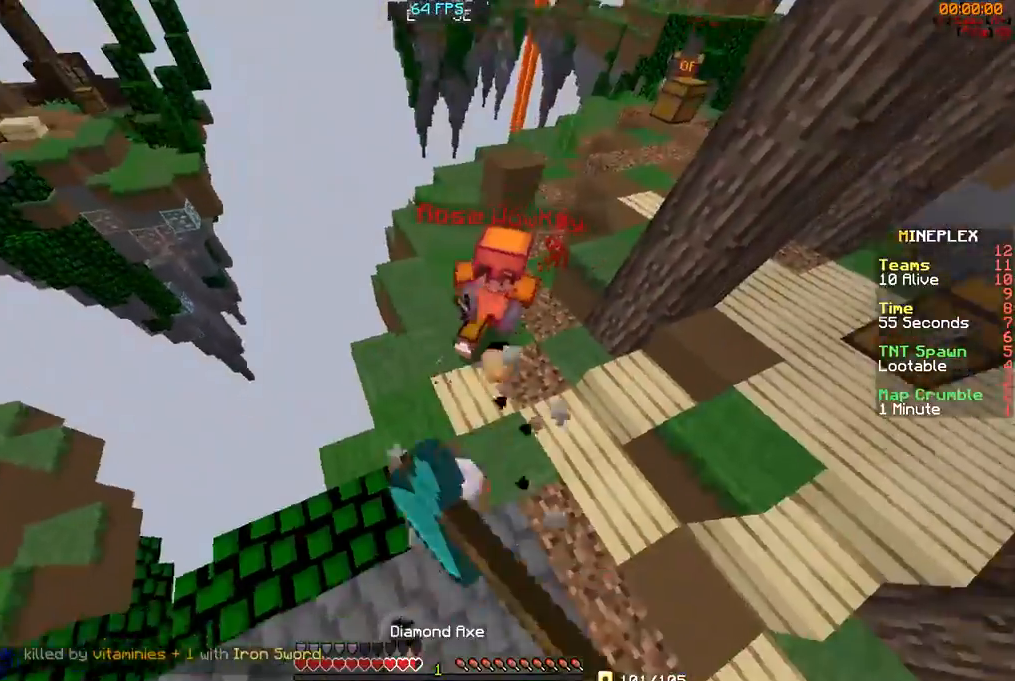
{"keys": ["w"], "mouse": [], "events": [[17, "mouse_left", "up"], [200, "d", "up"], [350, "mouse_left", "down"], [467, "mouse_left", "up"]]}
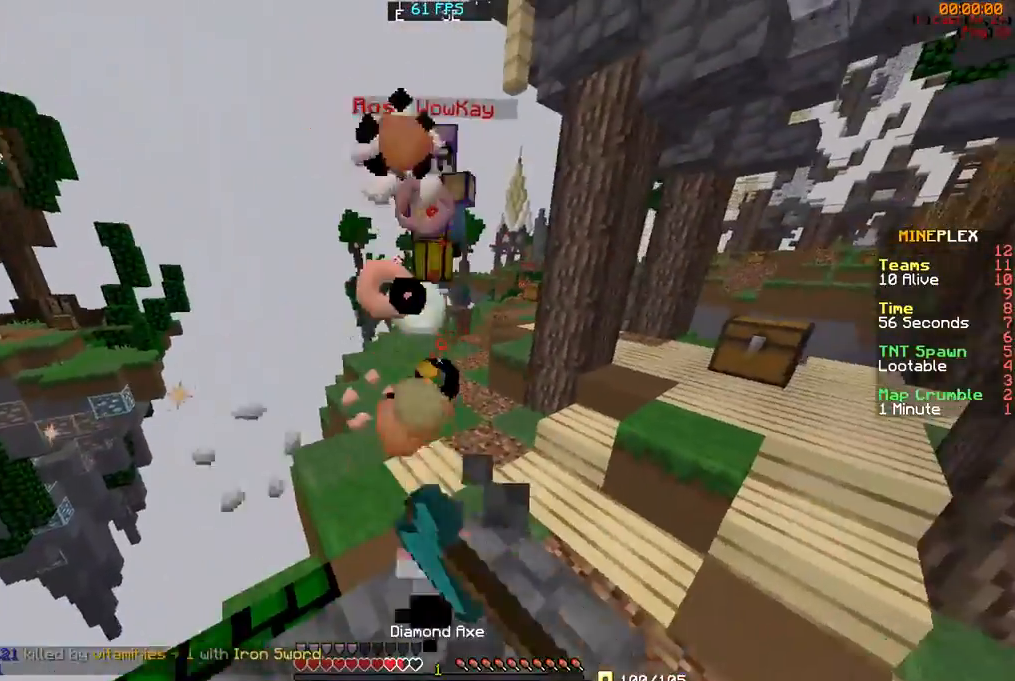
{"keys": ["d", "w"], "mouse": [], "events": [[117, "d", "down"], [167, "mouse_left", "down"], [217, "mouse_left", "up"], [317, "mouse_left", "down"], [417, "mouse_left", "up"]]}
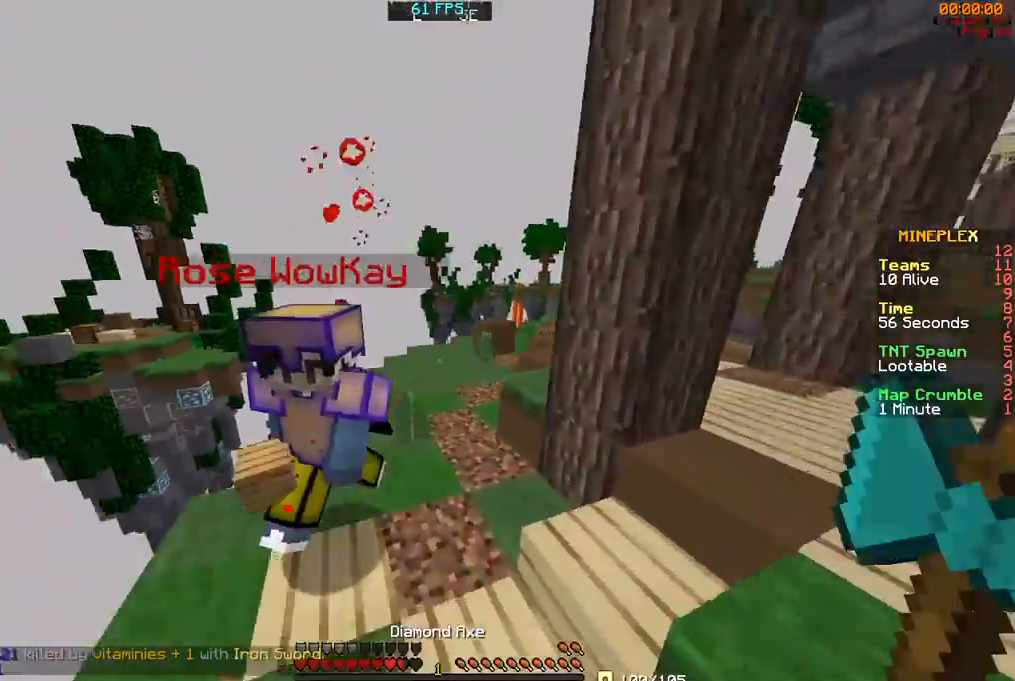
{"keys": ["a", "w"], "mouse": ["left"], "events": [[17, "mouse_left", "down"], [67, "mouse_left", "up"], [167, "mouse_left", "down"], [217, "mouse_left", "up"], [267, "d", "up"], [267, "w", "up"], [300, "mouse_left", "down"], [367, "mouse_left", "up"], [467, "a", "down"], [467, "mouse_left", "down"], [467, "w", "down"]]}
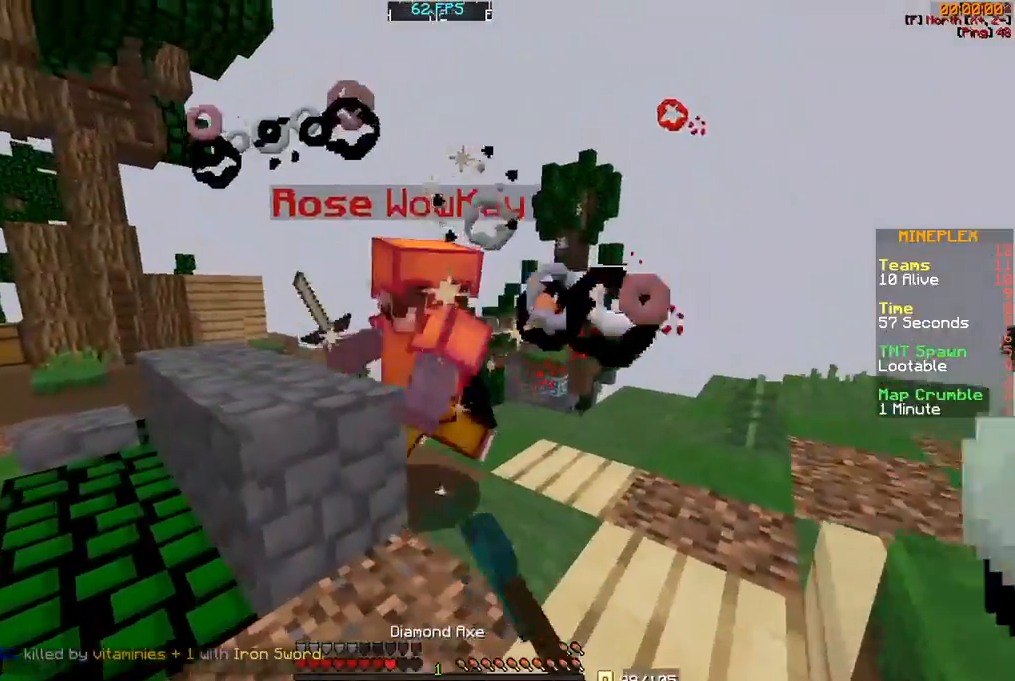
{"keys": ["w"], "mouse": ["left"], "events": [[17, "mouse_left", "up"], [67, "a", "up"], [117, "mouse_left", "down"], [167, "mouse_left", "up"], [267, "mouse_left", "down"], [300, "mouse_left", "up"], [367, "mouse_left", "down"], [467, "mouse_left", "up"], [500, "mouse_left", "down"]]}
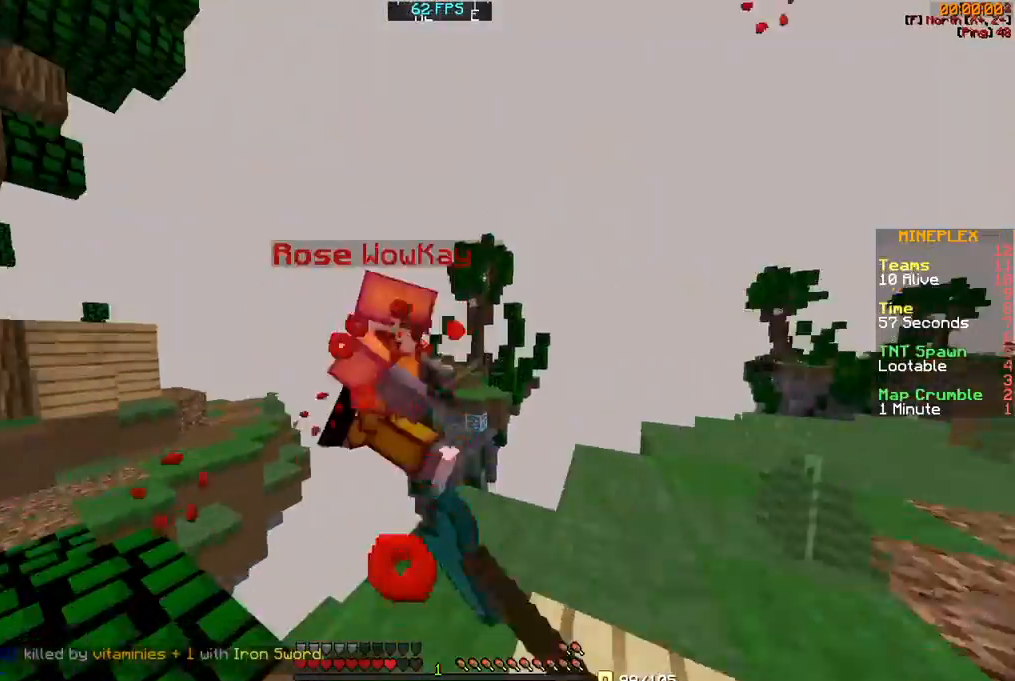
{"keys": ["d"], "mouse": [], "events": [[117, "mouse_left", "up"], [167, "mouse_left", "down"], [183, "a", "down"], [267, "mouse_left", "up"], [317, "mouse_left", "down"], [317, "w", "up"], [367, "a", "up"], [400, "d", "down"], [400, "mouse_left", "up"]]}
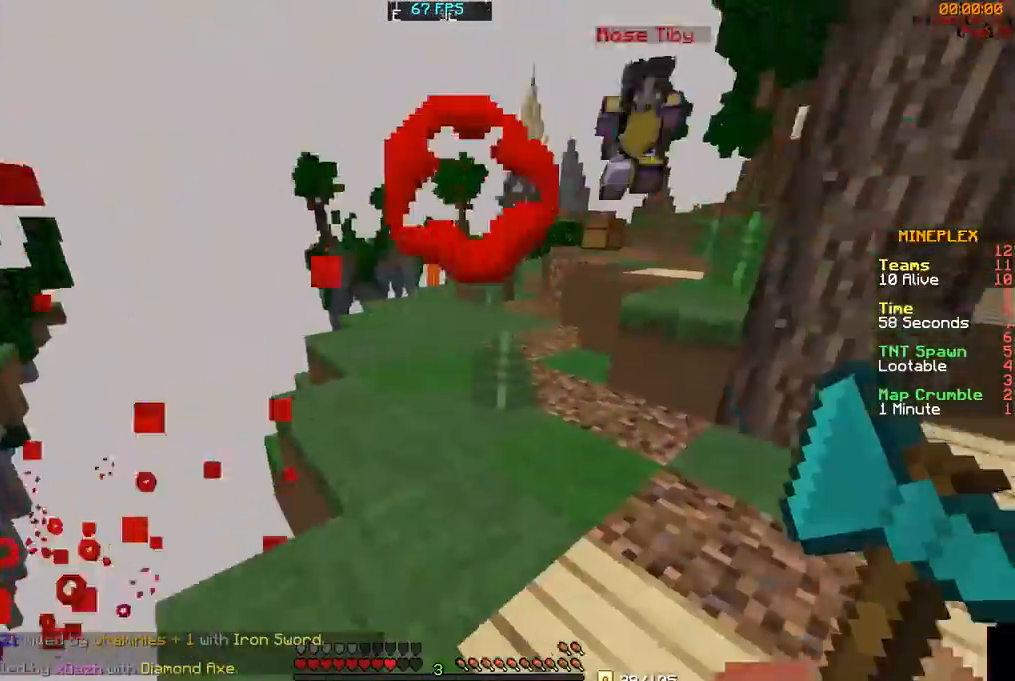
{"keys": ["d", "w"], "mouse": ["left"], "events": [[50, "w", "down"], [117, "d", "up"], [417, "d", "down"], [417, "mouse_left", "down"]]}
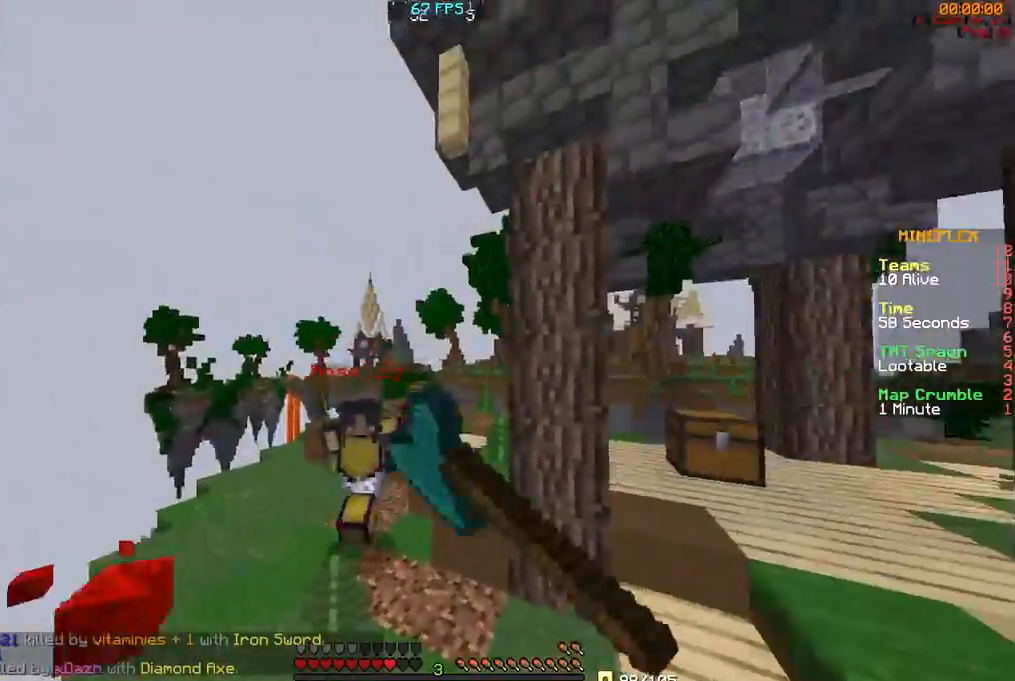
{"keys": ["d", "w"], "mouse": ["left"], "events": [[17, "mouse_left", "up"], [67, "mouse_left", "down"], [150, "mouse_left", "up"], [267, "mouse_left", "down"], [367, "mouse_left", "up"], [450, "mouse_left", "down"]]}
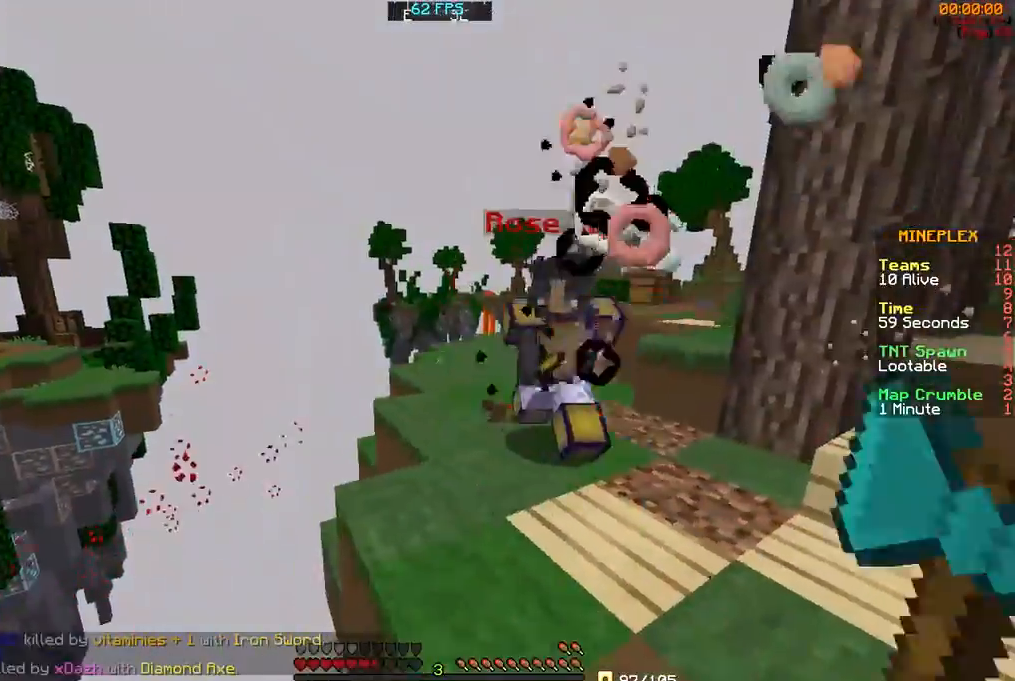
{"keys": ["d", "w"], "mouse": ["left"], "events": [[67, "d", "up"], [67, "mouse_left", "up"], [167, "mouse_left", "down"], [267, "mouse_left", "up"], [367, "mouse_left", "down"], [467, "d", "down"], [467, "mouse_left", "up"], [500, "mouse_left", "down"]]}